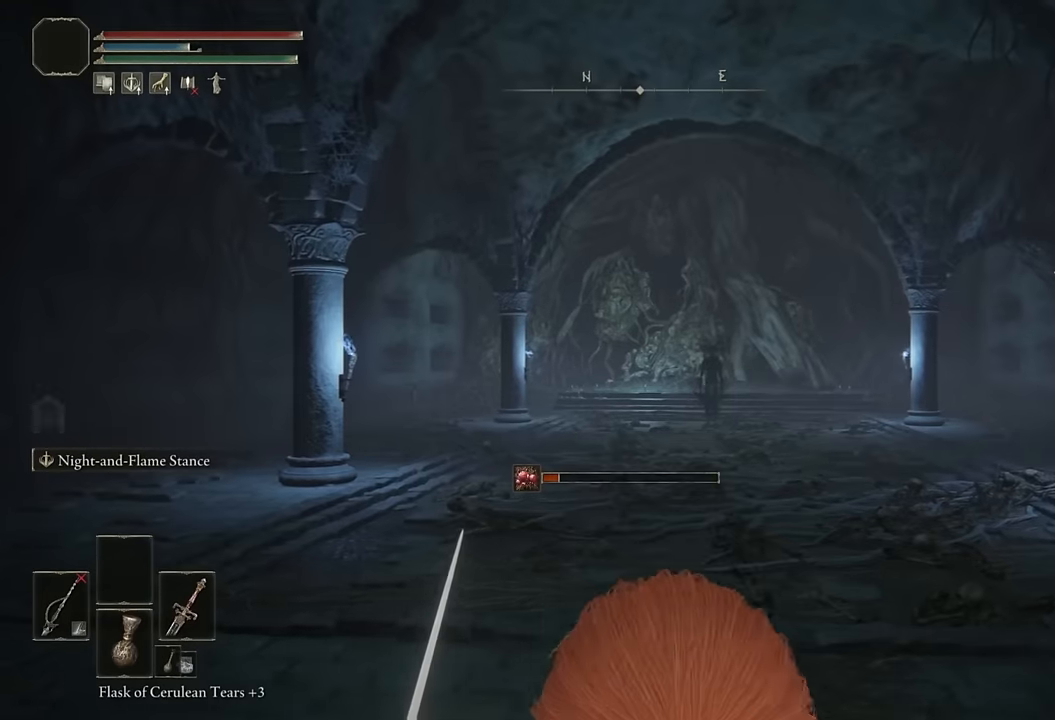
Gameplay with a controller (PlayStation layout); each line is a JSON object with the inputs held at the frame after it. "events" lists button and stick changes between this image and that frame as [ms after this image, input, new state], when the widget could be followed in between.
{"buttons": ["CIRCLE"], "left_stick": "up", "right_stick": "center", "events": [[133, "R3", "up"], [467, "CIRCLE", "down"]]}
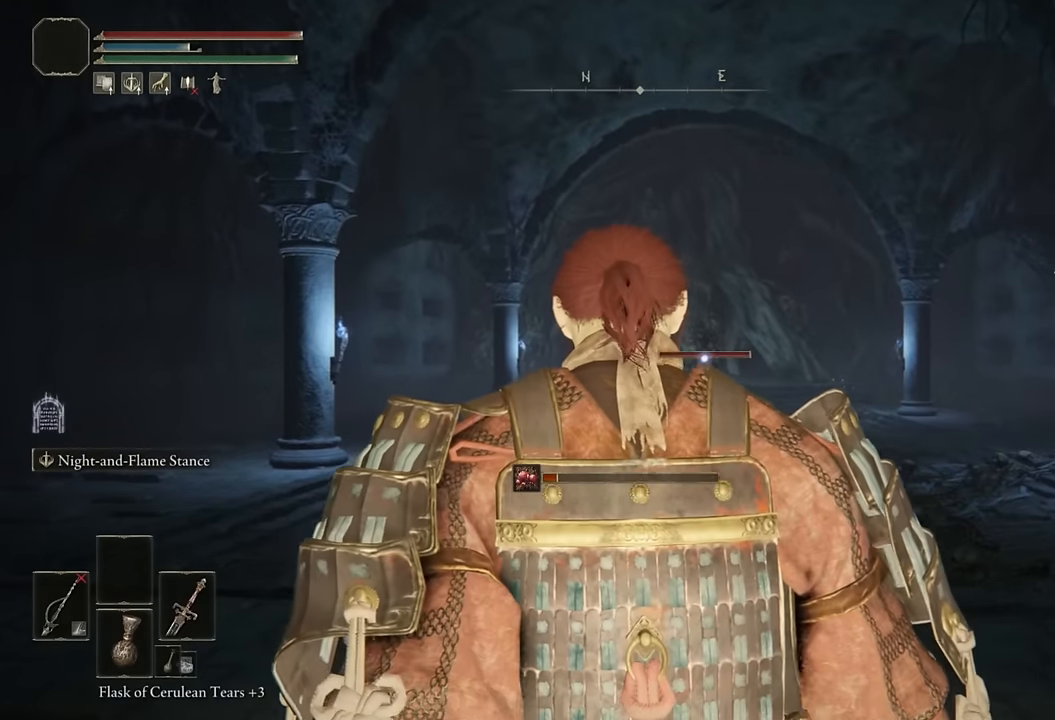
{"buttons": ["CIRCLE"], "left_stick": "up", "right_stick": "center", "events": []}
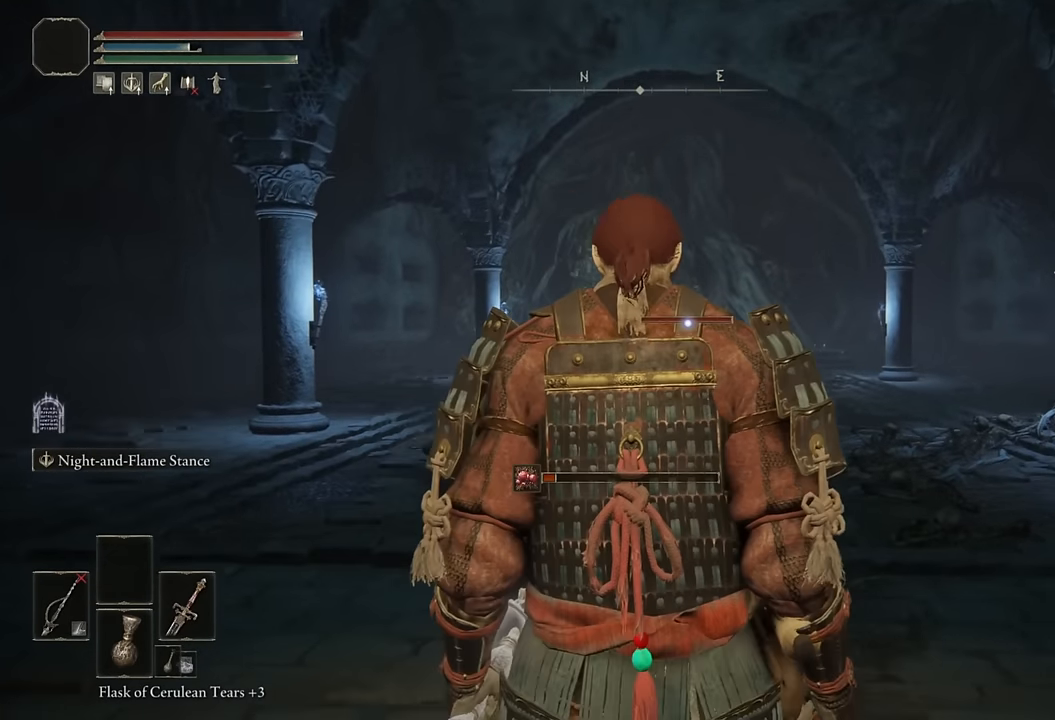
{"buttons": ["CIRCLE"], "left_stick": "up", "right_stick": "center", "events": []}
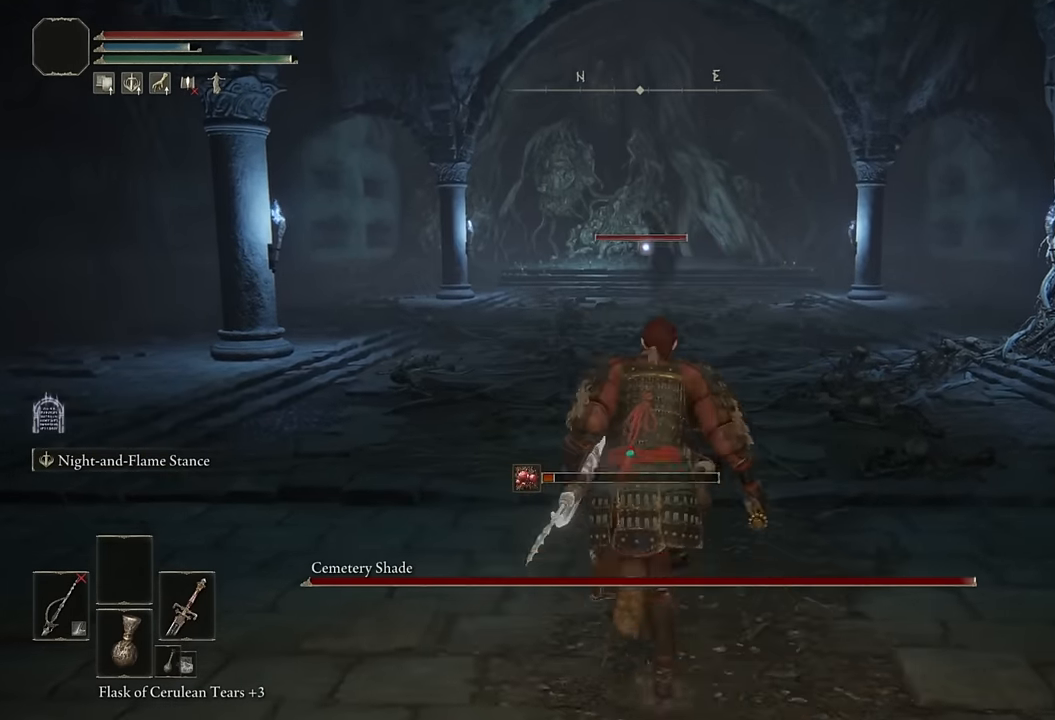
{"buttons": ["L2", "R1"], "left_stick": "up", "right_stick": "center", "events": [[217, "L2", "down"], [300, "CIRCLE", "up"], [333, "R1", "down"]]}
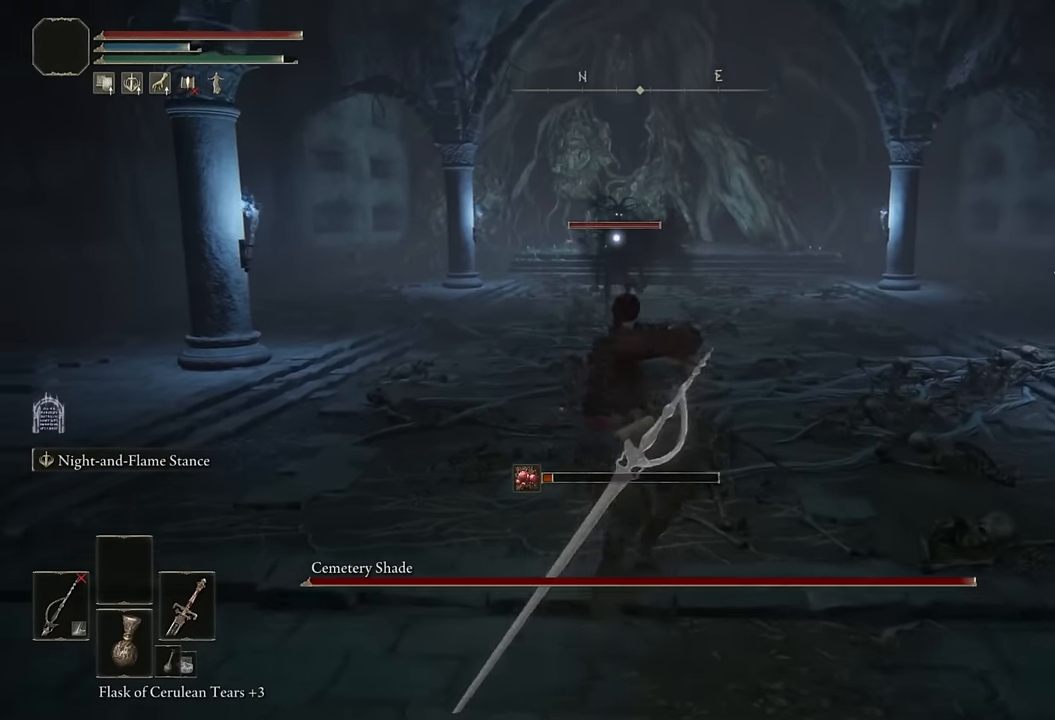
{"buttons": ["L2", "R1"], "left_stick": "up", "right_stick": "center", "events": []}
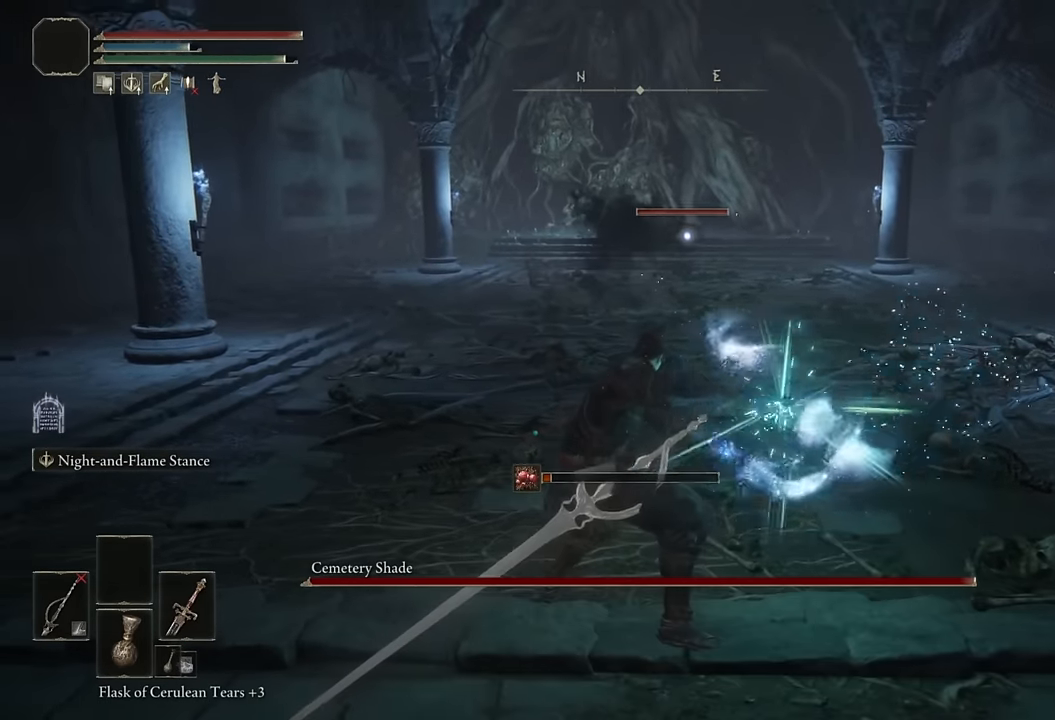
{"buttons": ["L2", "R1"], "left_stick": "up", "right_stick": "center", "events": []}
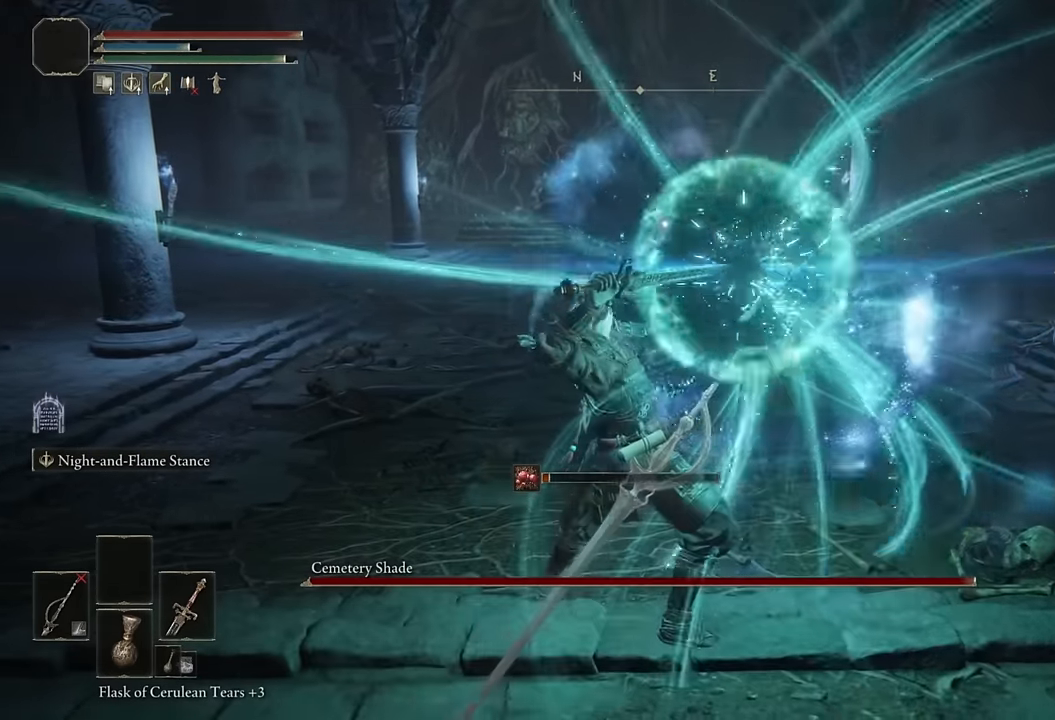
{"buttons": ["L2", "R1"], "left_stick": "up-left", "right_stick": "center", "events": [[117, "left_stick", "up-left"]]}
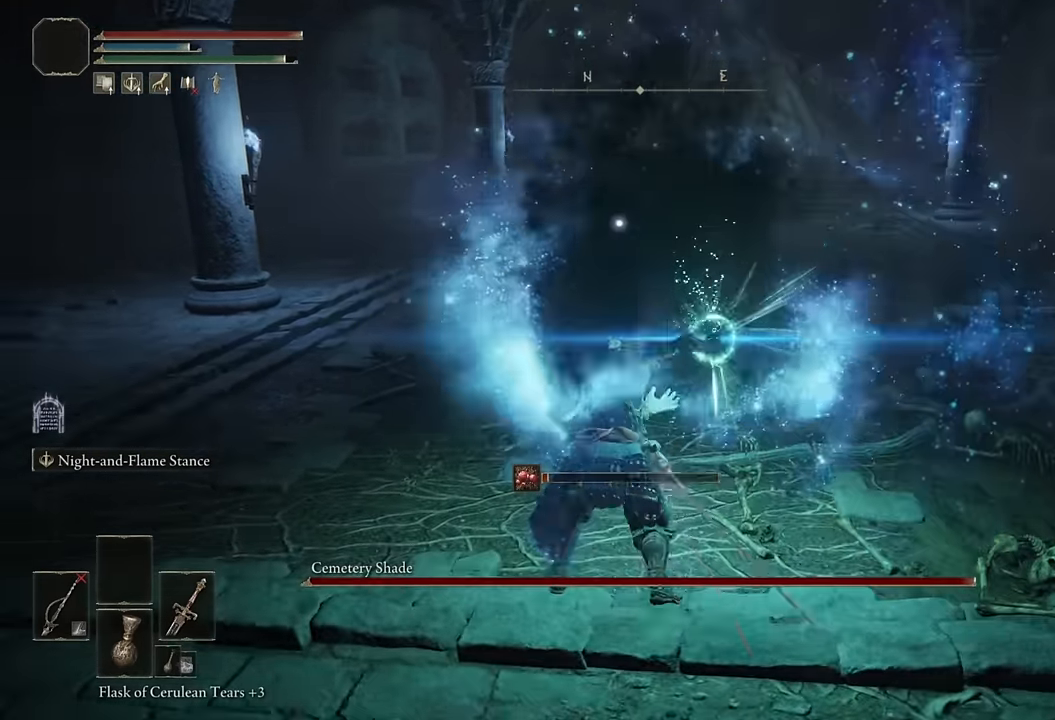
{"buttons": ["L2", "R1"], "left_stick": "up", "right_stick": "center", "events": [[383, "left_stick", "up"]]}
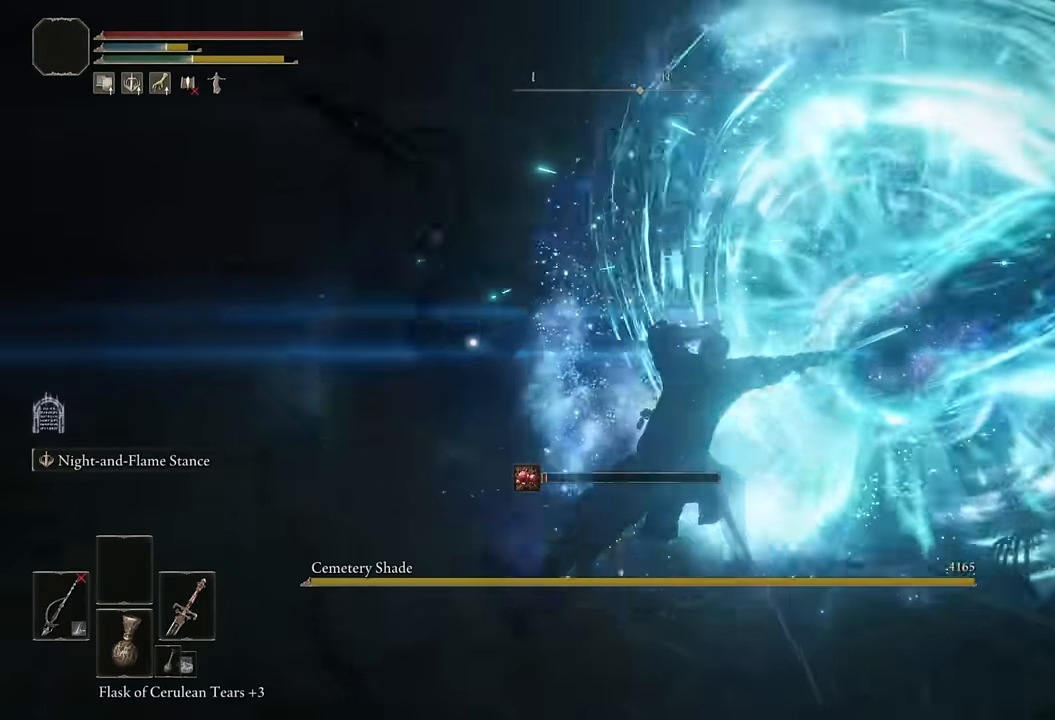
{"buttons": [], "left_stick": "up-right", "right_stick": "right", "events": [[83, "left_stick", "center"], [117, "L2", "up"], [117, "R1", "up"], [183, "R3", "down"], [283, "left_stick", "right"], [317, "R3", "up"], [383, "left_stick", "up-right"], [400, "right_stick", "right"]]}
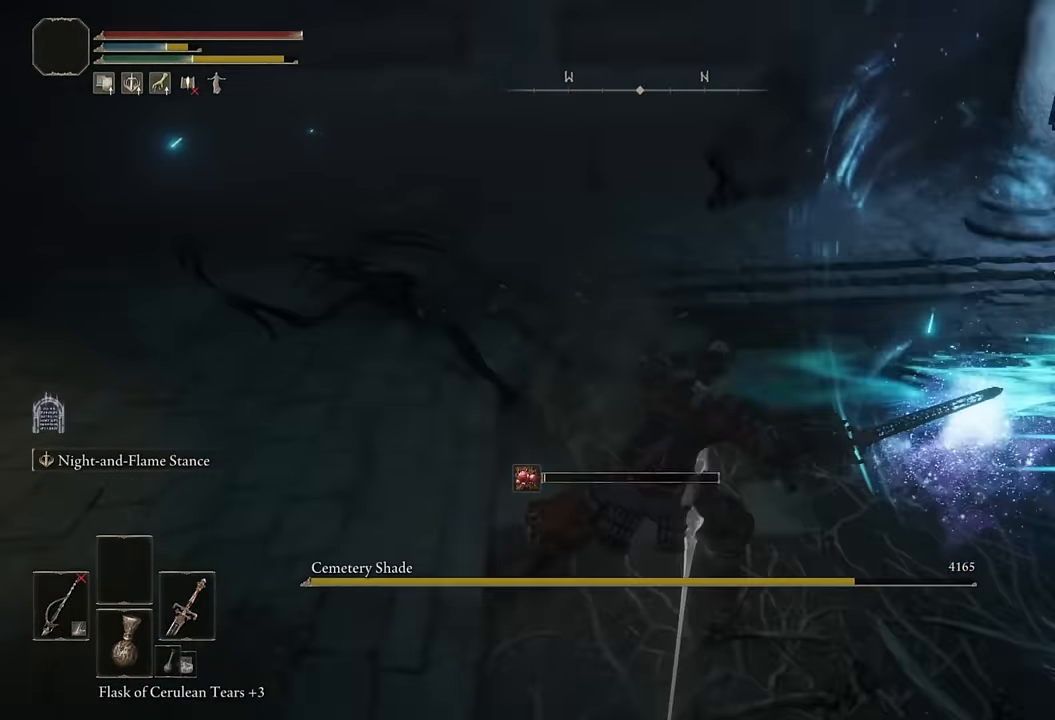
{"buttons": [], "left_stick": "up", "right_stick": "center", "events": [[367, "left_stick", "up"], [483, "right_stick", "center"]]}
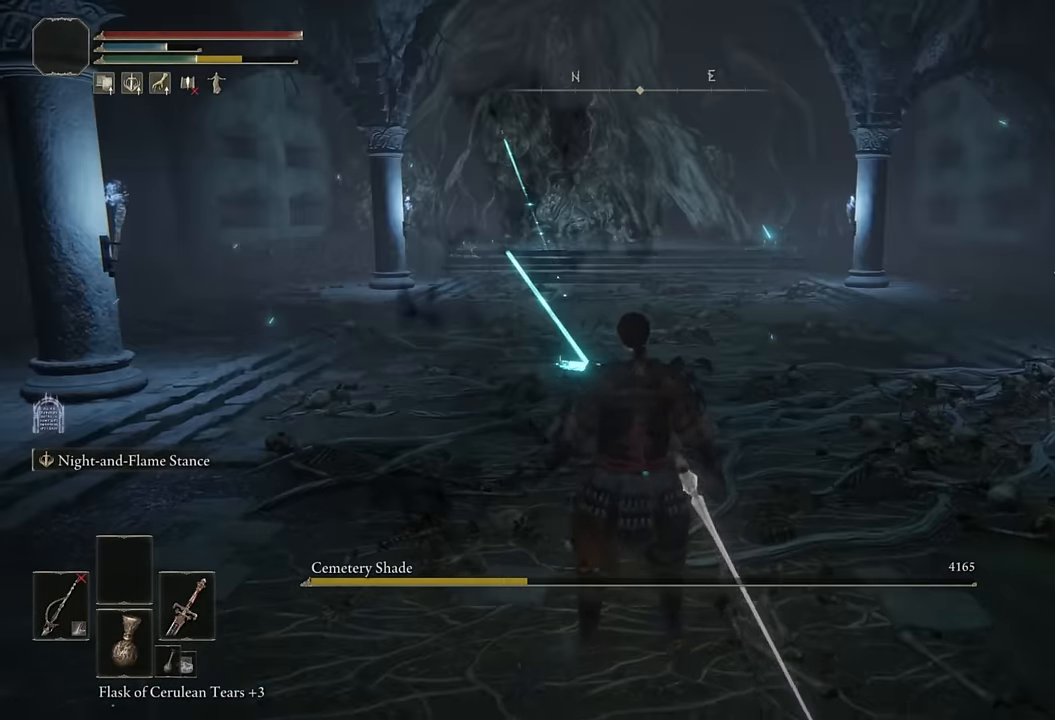
{"buttons": [], "left_stick": "up", "right_stick": "center", "events": []}
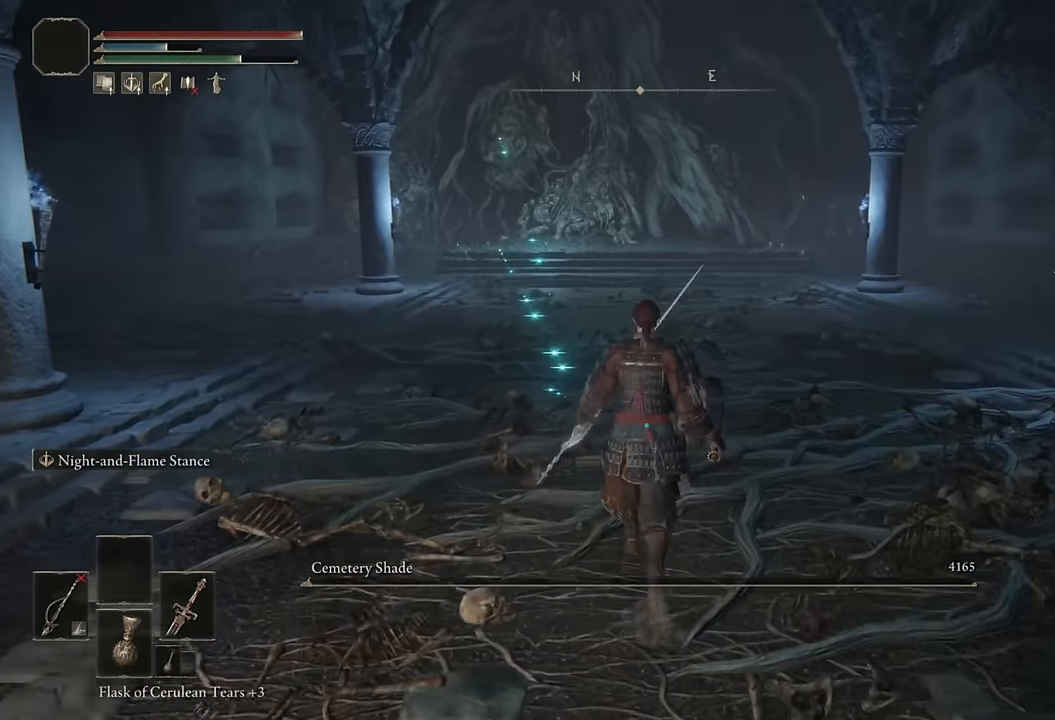
{"buttons": [], "left_stick": "up", "right_stick": "center", "events": []}
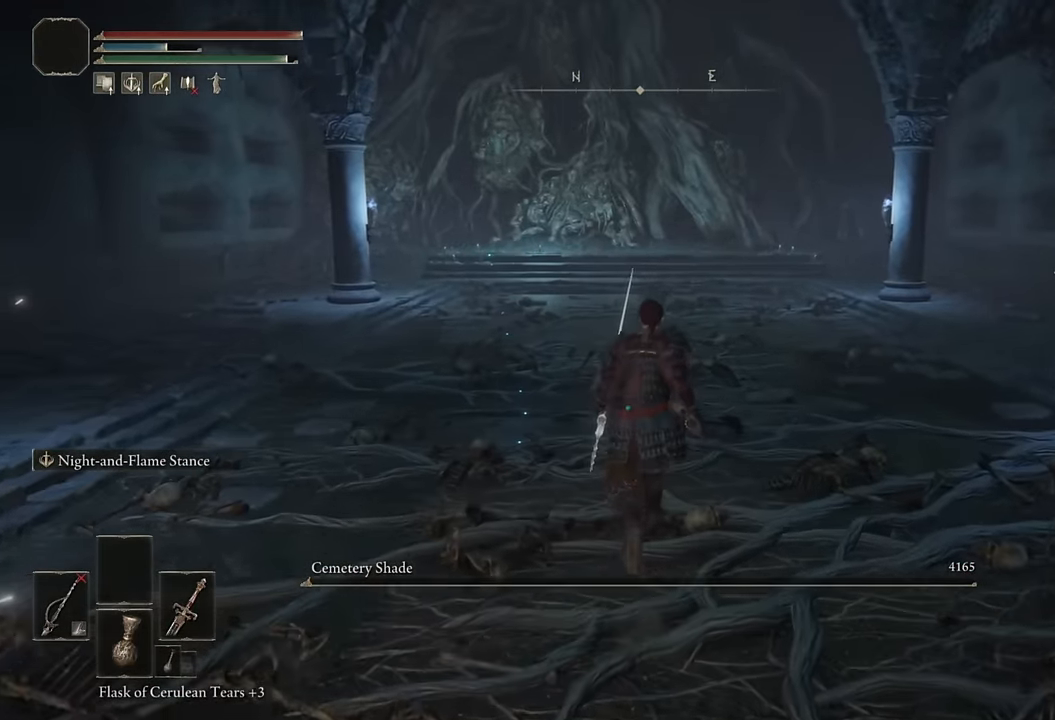
{"buttons": [], "left_stick": "center", "right_stick": "center", "events": [[450, "left_stick", "center"]]}
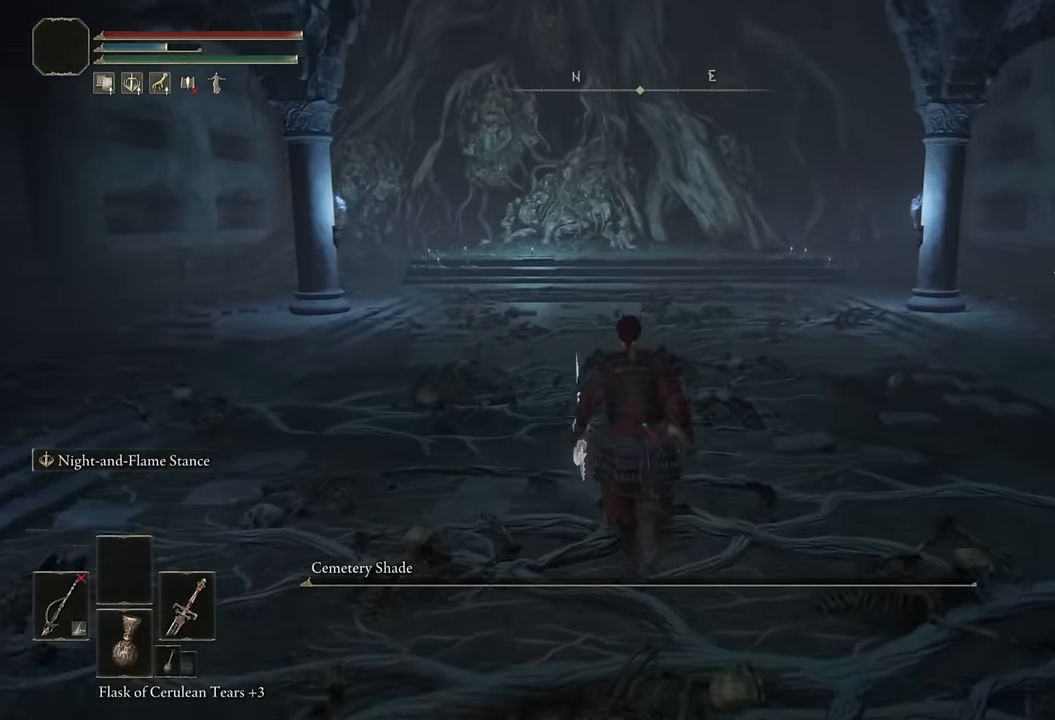
{"buttons": [], "left_stick": "center", "right_stick": "center", "events": []}
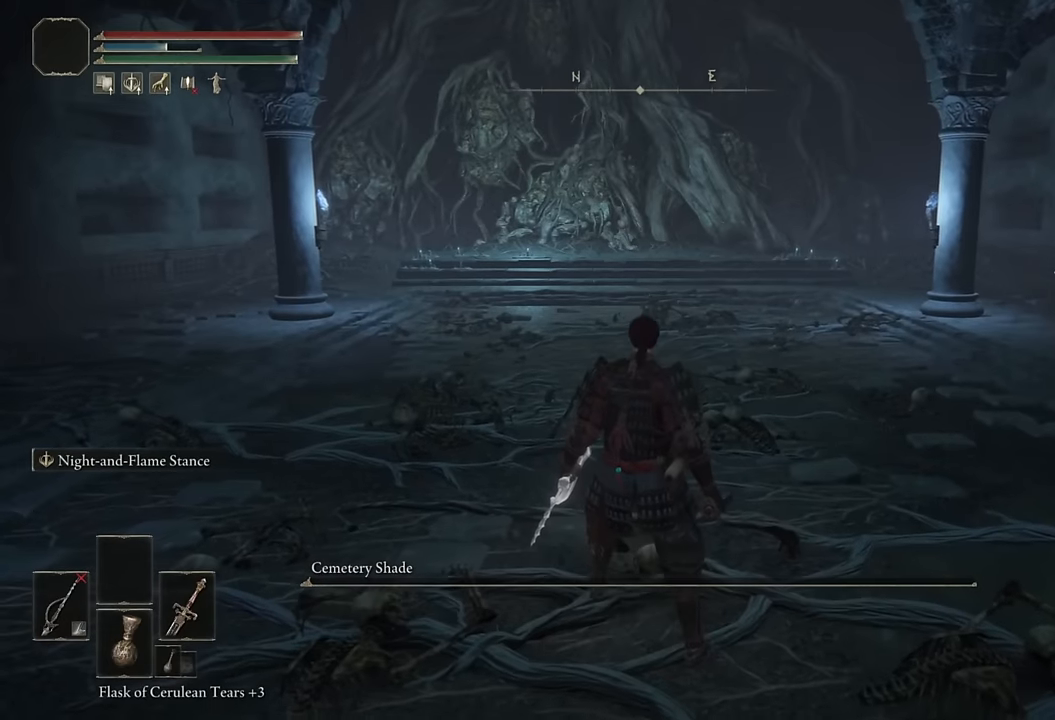
{"buttons": [], "left_stick": "center", "right_stick": "center", "events": []}
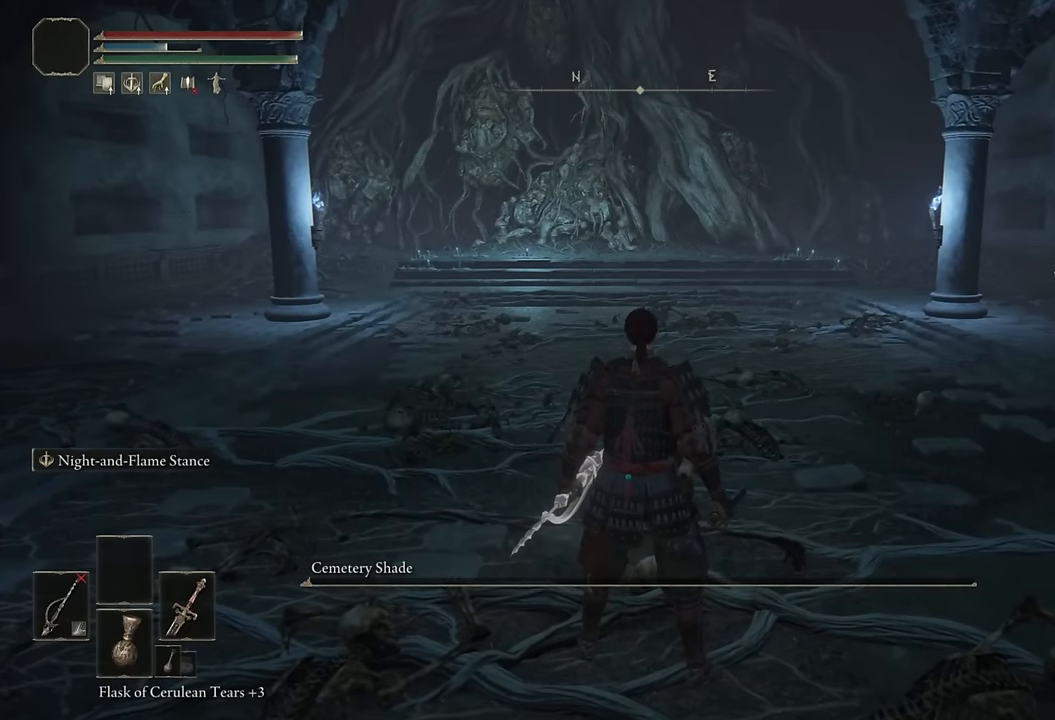
{"buttons": [], "left_stick": "center", "right_stick": "center", "events": []}
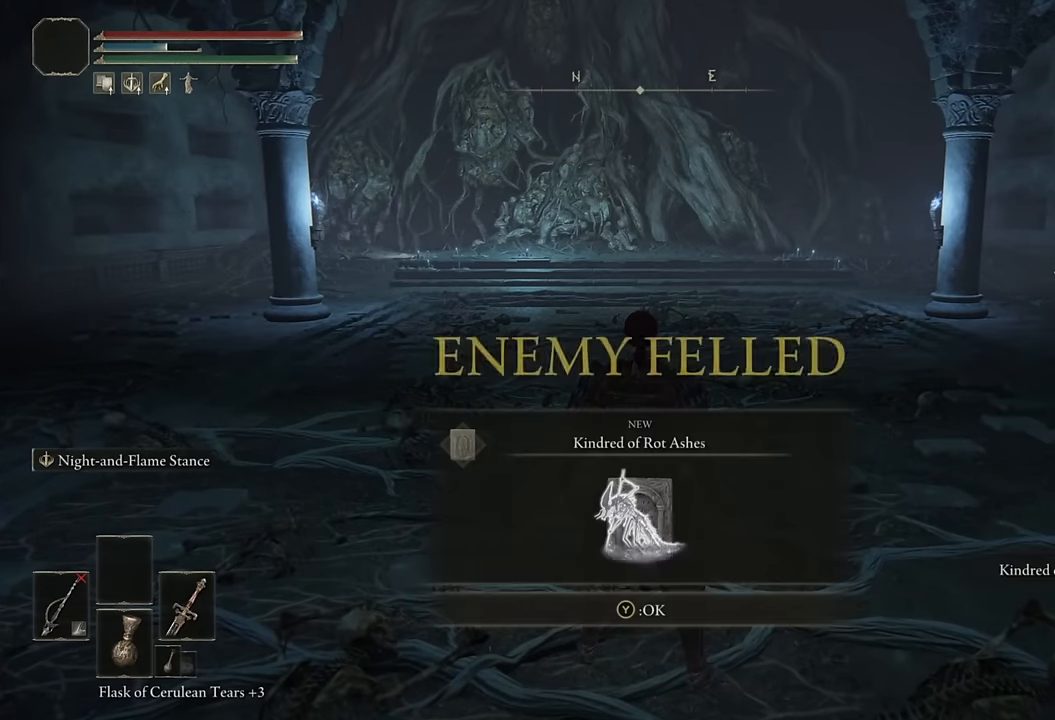
{"buttons": ["CROSS"], "left_stick": "center", "right_stick": "center", "events": [[50, "TOUCHPAD", "down"], [133, "TOUCHPAD", "up"], [133, "TRIANGLE", "down"], [233, "TRIANGLE", "up"], [317, "CROSS", "down"], [383, "CROSS", "up"], [450, "CROSS", "down"]]}
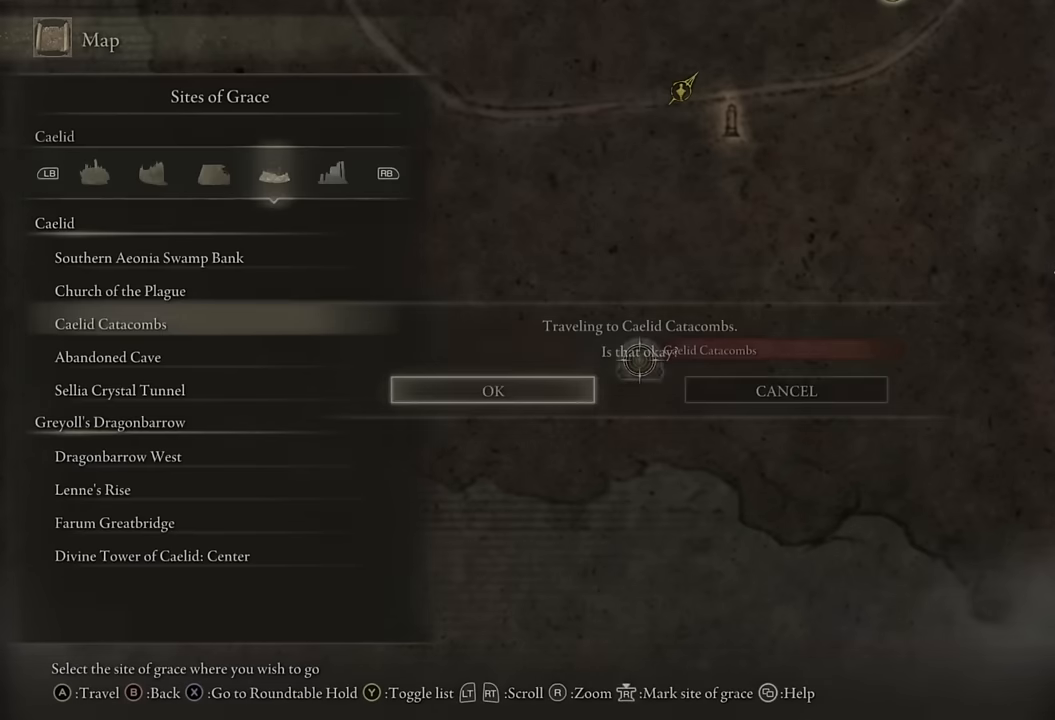
{"buttons": [], "left_stick": "center", "right_stick": "center", "events": [[17, "CROSS", "up"]]}
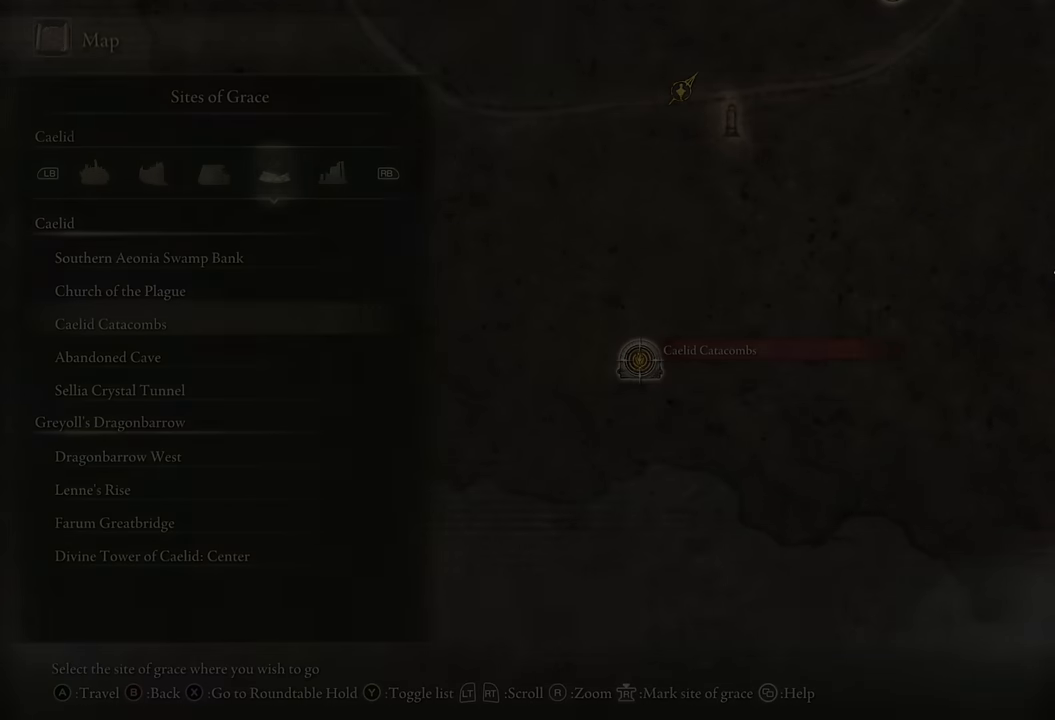
{"buttons": [], "left_stick": "center", "right_stick": "center", "events": []}
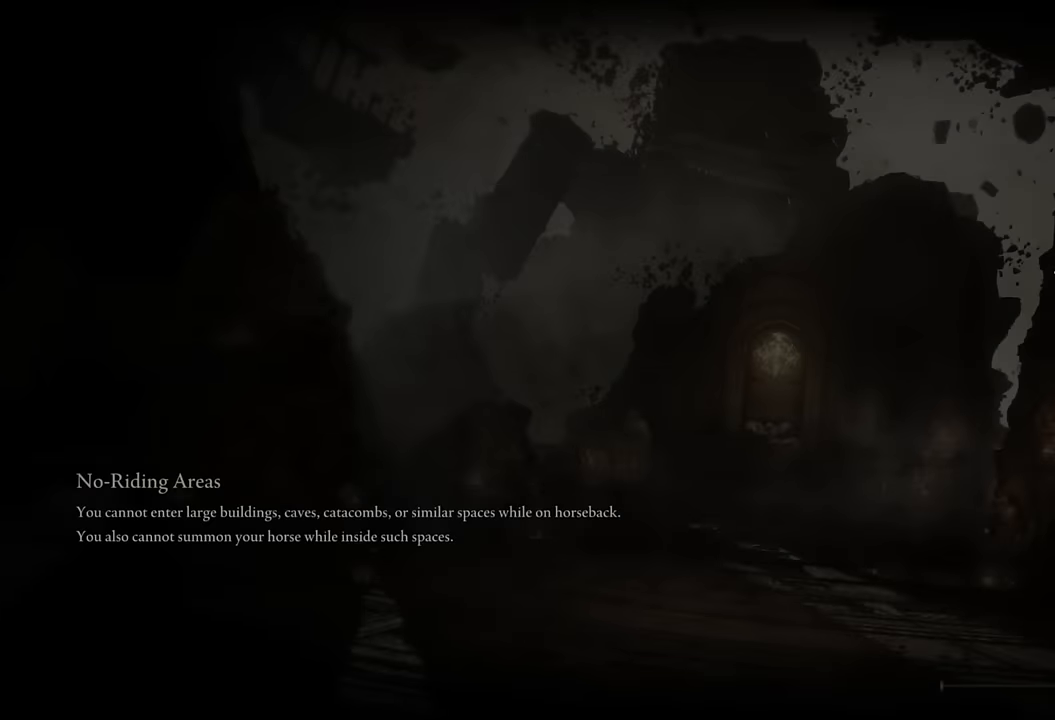
{"buttons": [], "left_stick": "center", "right_stick": "center", "events": []}
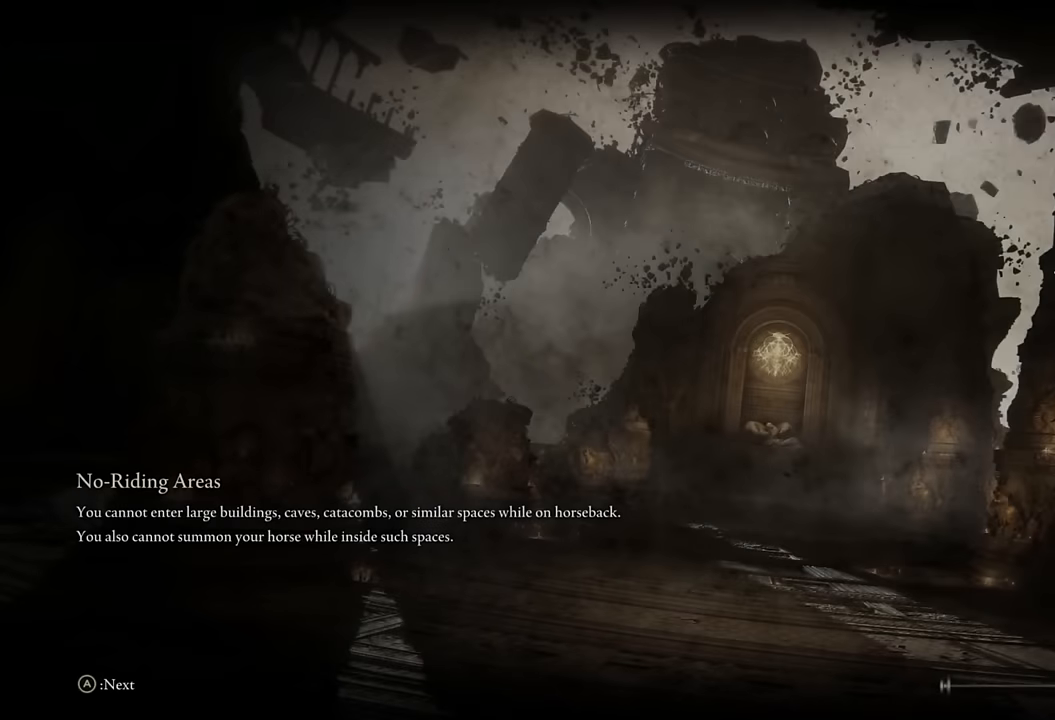
{"buttons": [], "left_stick": "center", "right_stick": "center", "events": []}
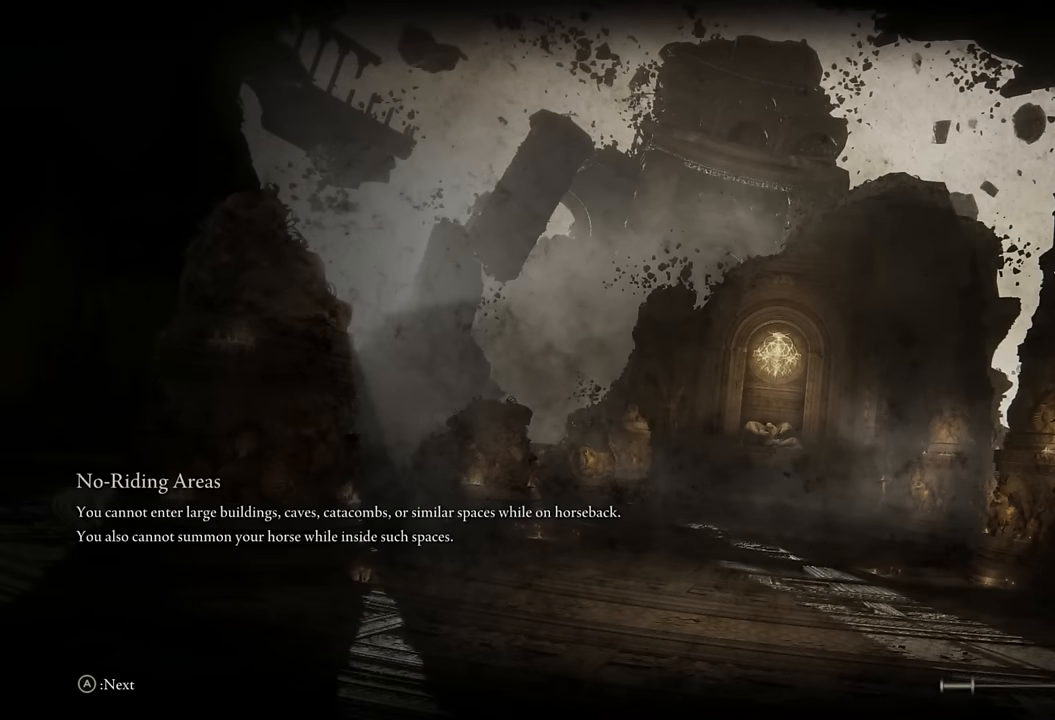
{"buttons": [], "left_stick": "center", "right_stick": "center", "events": []}
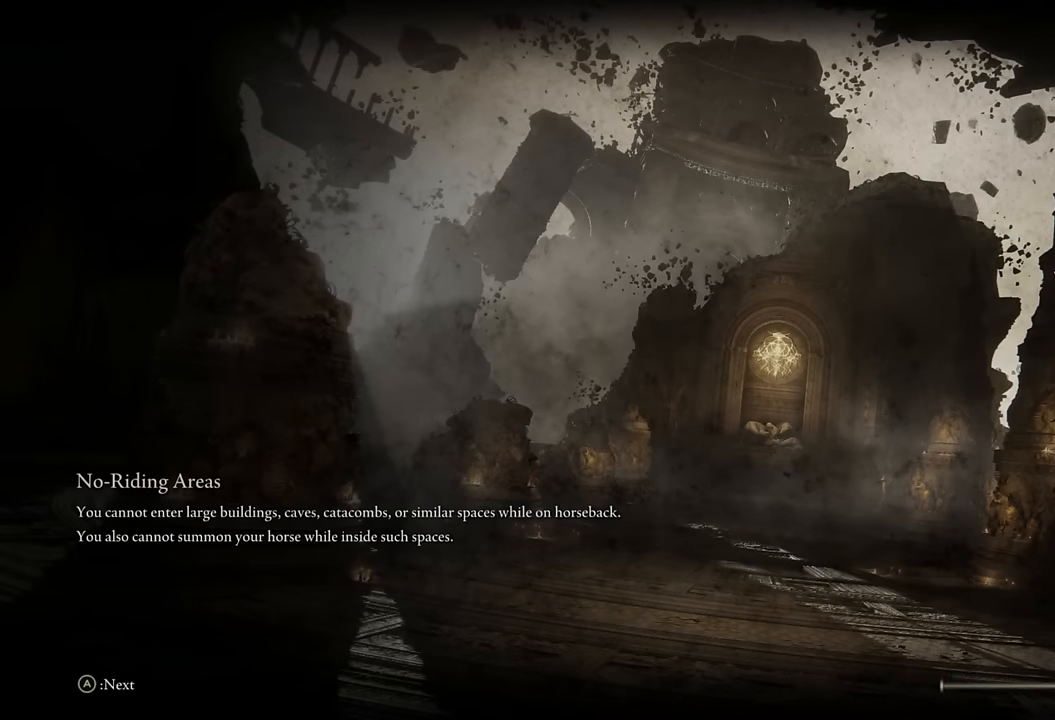
{"buttons": [], "left_stick": "center", "right_stick": "center", "events": []}
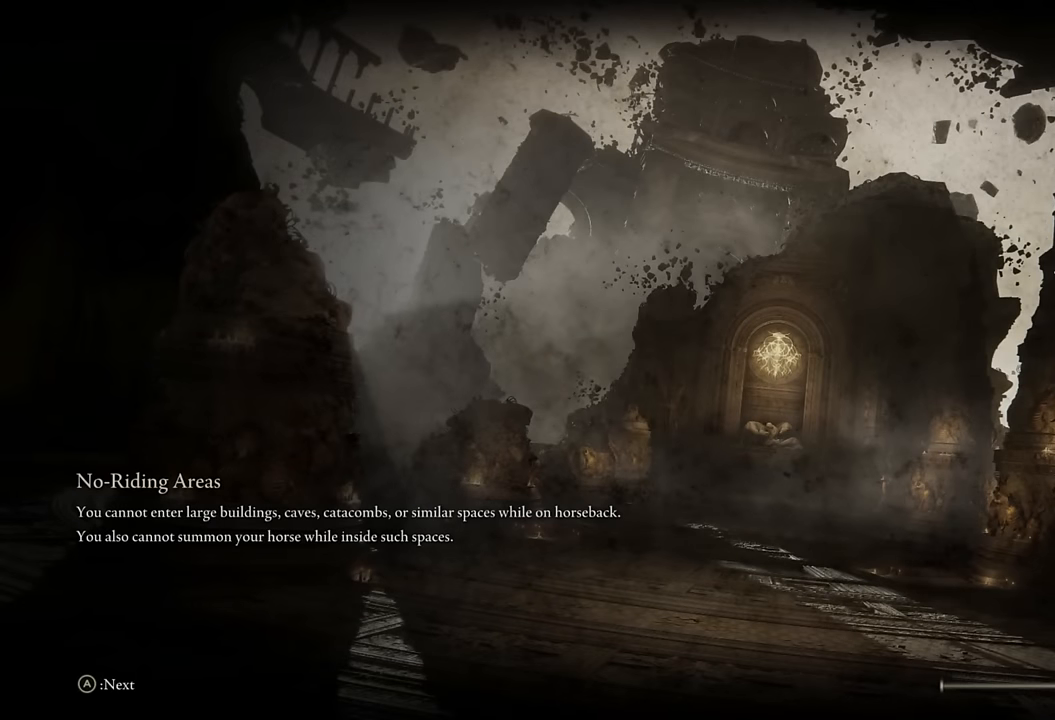
{"buttons": [], "left_stick": "center", "right_stick": "center", "events": []}
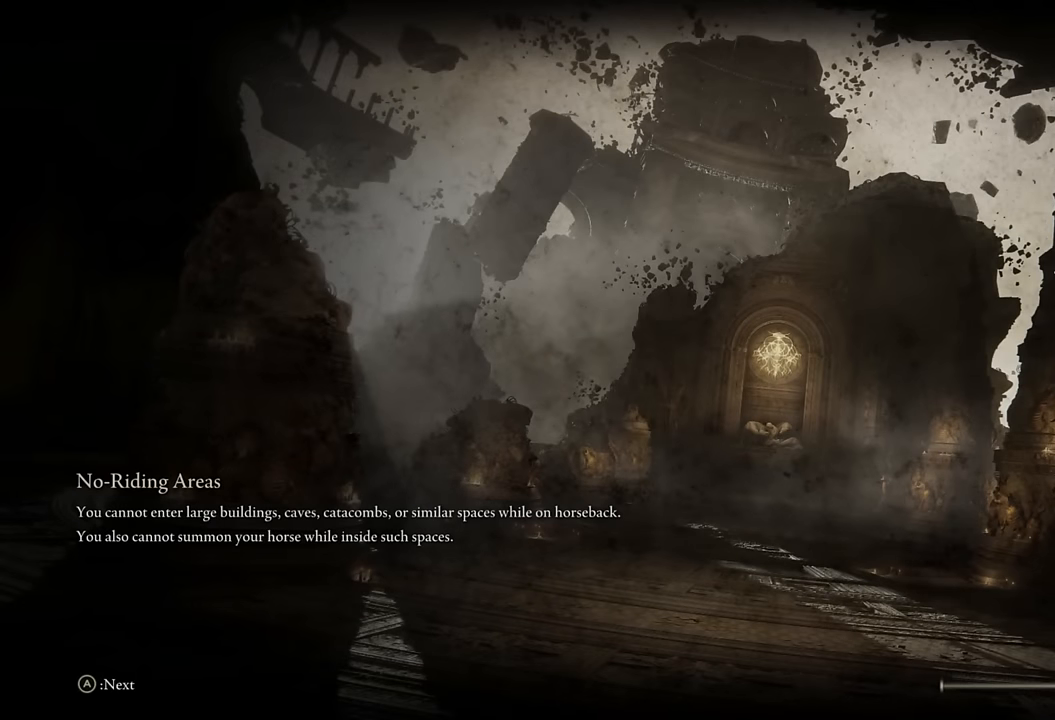
{"buttons": [], "left_stick": "center", "right_stick": "center", "events": []}
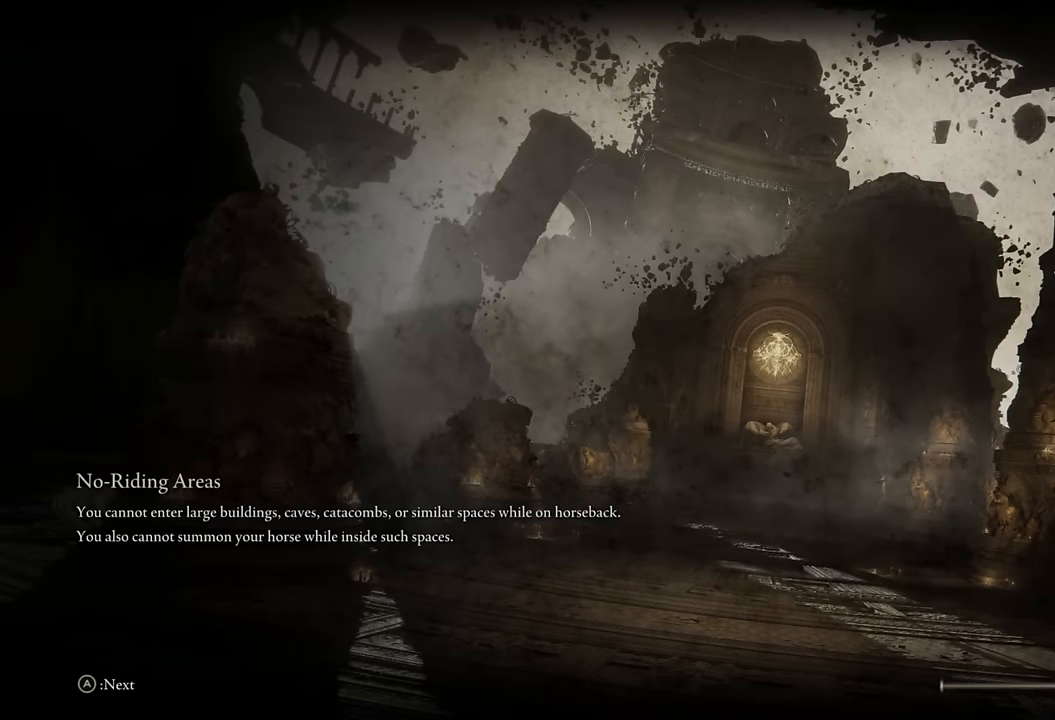
{"buttons": [], "left_stick": "center", "right_stick": "center", "events": []}
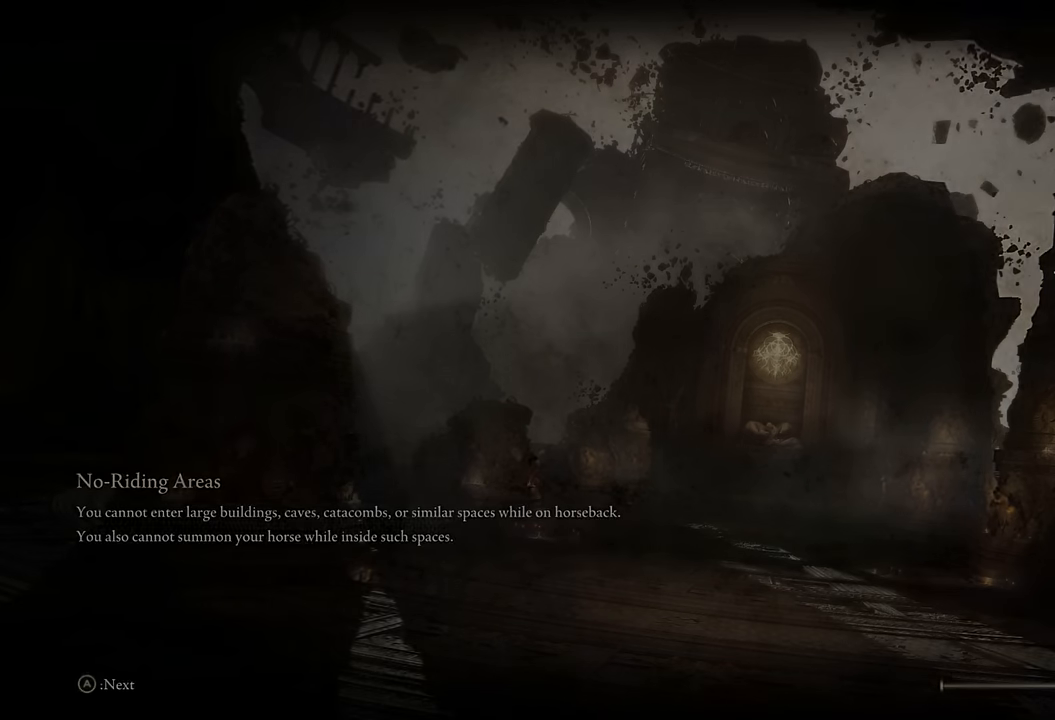
{"buttons": ["CIRCLE"], "left_stick": "down-right", "right_stick": "center", "events": [[234, "left_stick", "down-right"], [317, "CIRCLE", "down"]]}
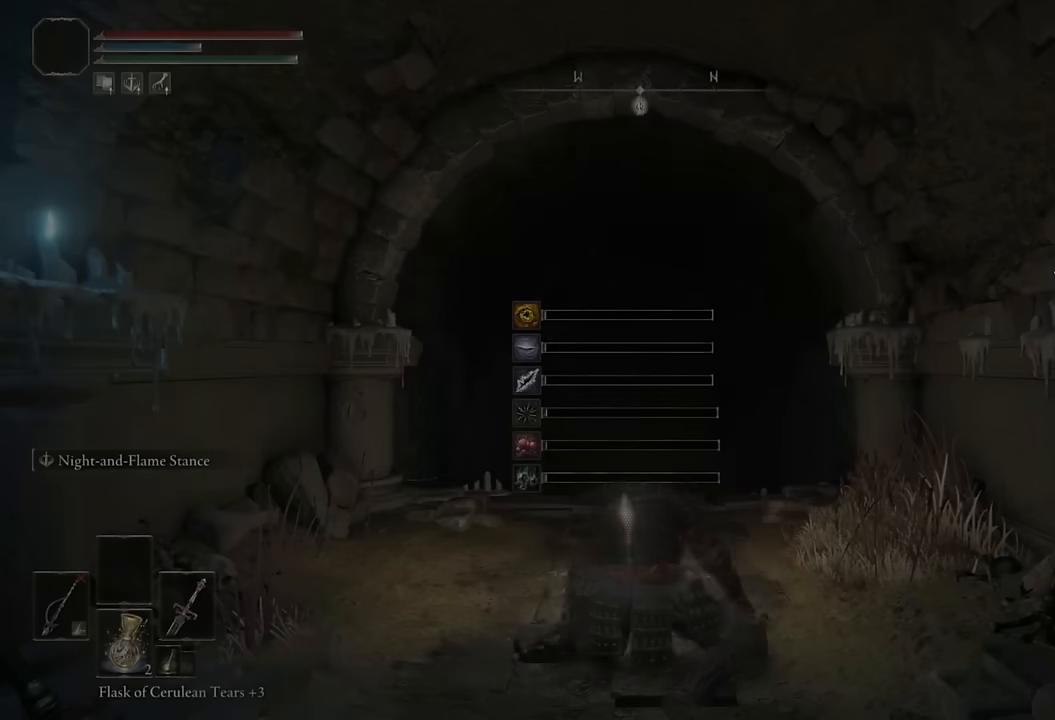
{"buttons": ["CIRCLE"], "left_stick": "right", "right_stick": "right", "events": [[217, "right_stick", "right"], [467, "left_stick", "right"]]}
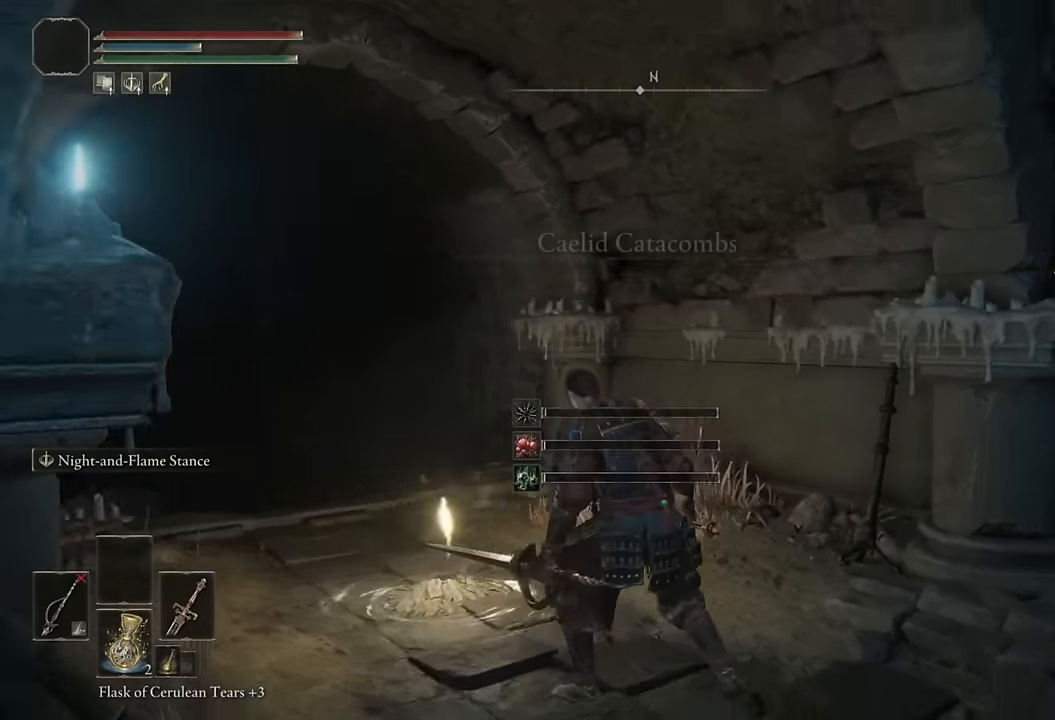
{"buttons": ["CIRCLE"], "left_stick": "up", "right_stick": "right", "events": [[234, "left_stick", "up-right"], [450, "left_stick", "up"]]}
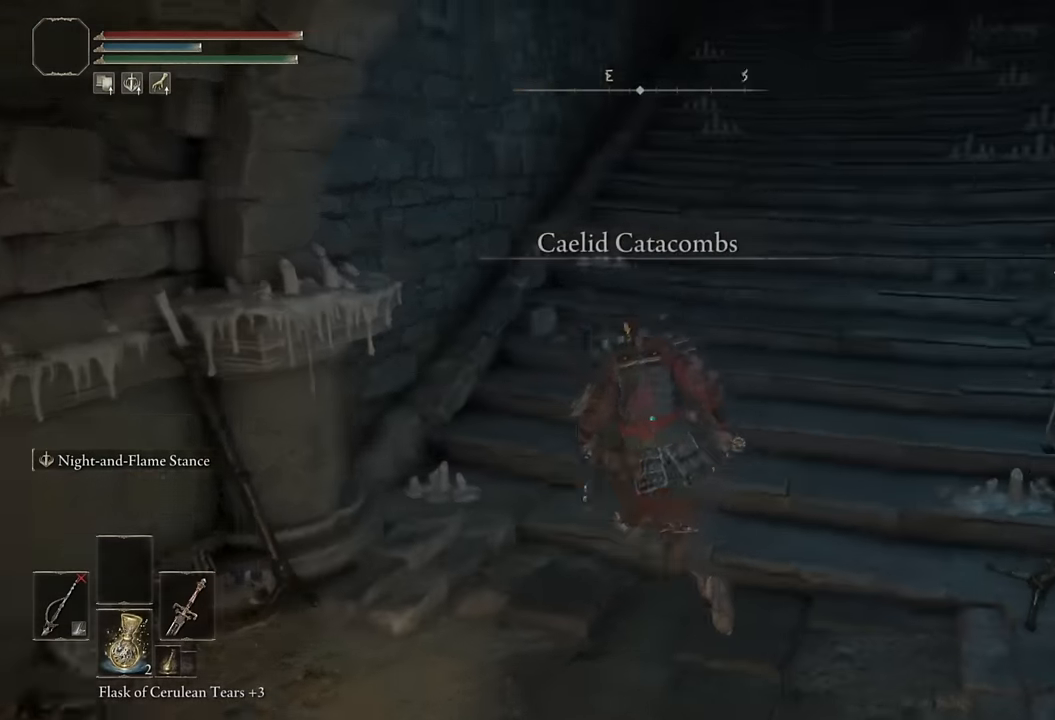
{"buttons": ["CIRCLE"], "left_stick": "up", "right_stick": "center", "events": [[67, "right_stick", "center"], [417, "right_stick", "up-left"], [500, "right_stick", "center"]]}